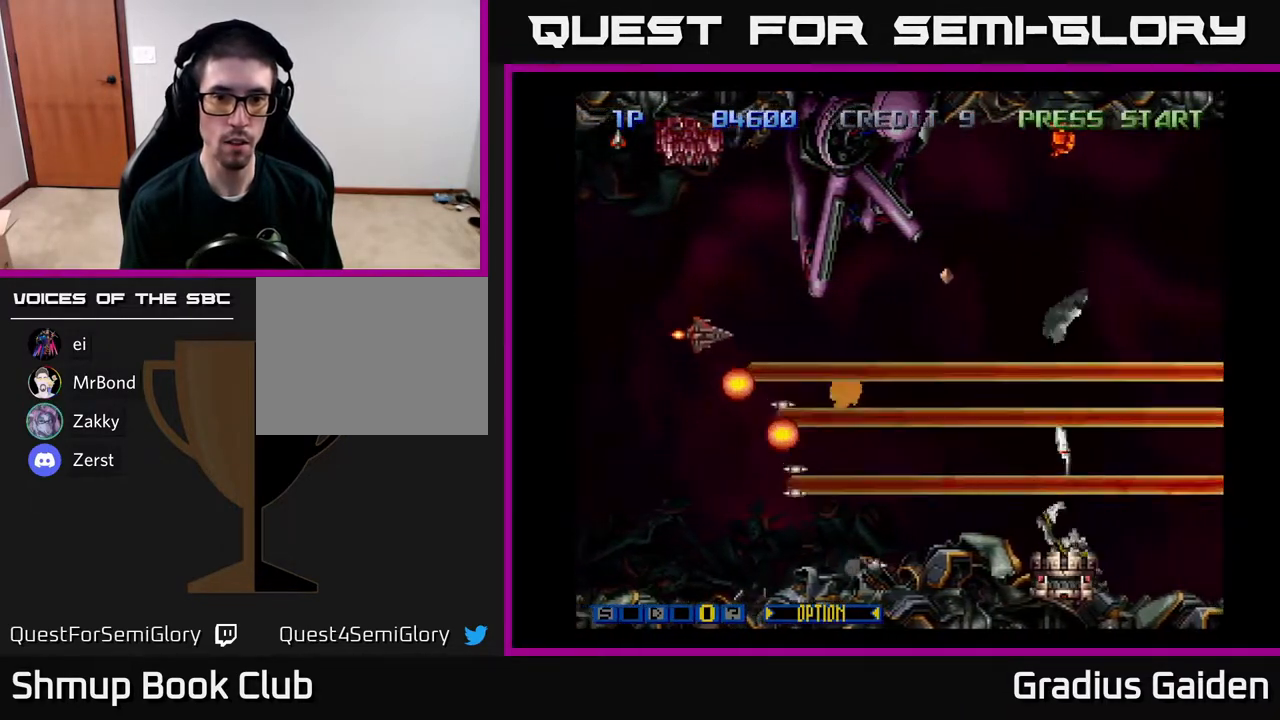
Gameplay with a controller (Xbox layout); each line is a JSON object with the inputs held at the frame after it. "events" lists button and stick changes between this image and that frame as [ms after this image, input, new state], when the widget could be followed in between. Not read: left_stick right_stick.
{"buttons": ["R2"], "events": [[17, "DPAD_UP", "up"], [50, "DPAD_LEFT", "up"], [117, "R2", "down"], [200, "R2", "up"], [333, "R2", "down"], [400, "R2", "up"], [500, "R2", "down"]]}
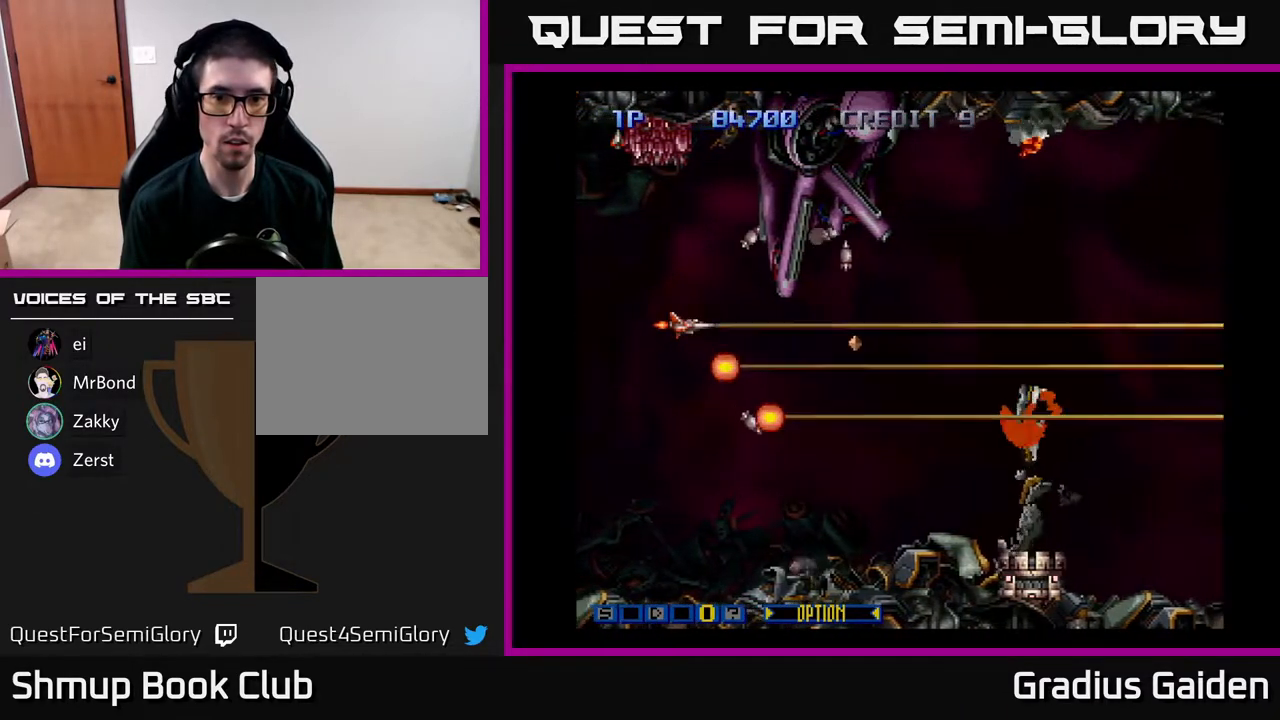
{"buttons": ["DPAD_RIGHT"], "events": [[100, "R2", "up"], [217, "R2", "down"], [283, "R2", "up"], [400, "R2", "down"], [450, "DPAD_RIGHT", "down"], [483, "R2", "up"]]}
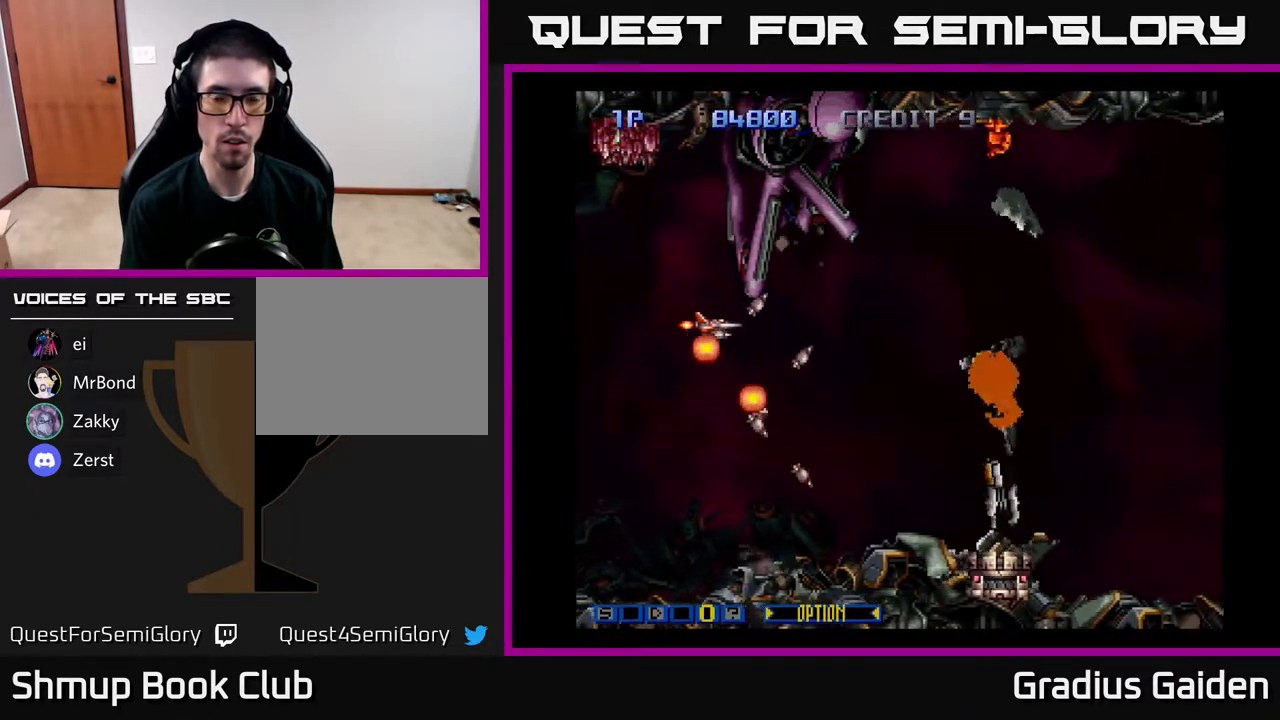
{"buttons": ["R2", "DPAD_DOWN", "DPAD_LEFT"], "events": [[117, "R2", "down"], [183, "R2", "up"], [317, "DPAD_DOWN", "down"], [400, "DPAD_RIGHT", "up"], [467, "DPAD_LEFT", "down"], [467, "R2", "down"]]}
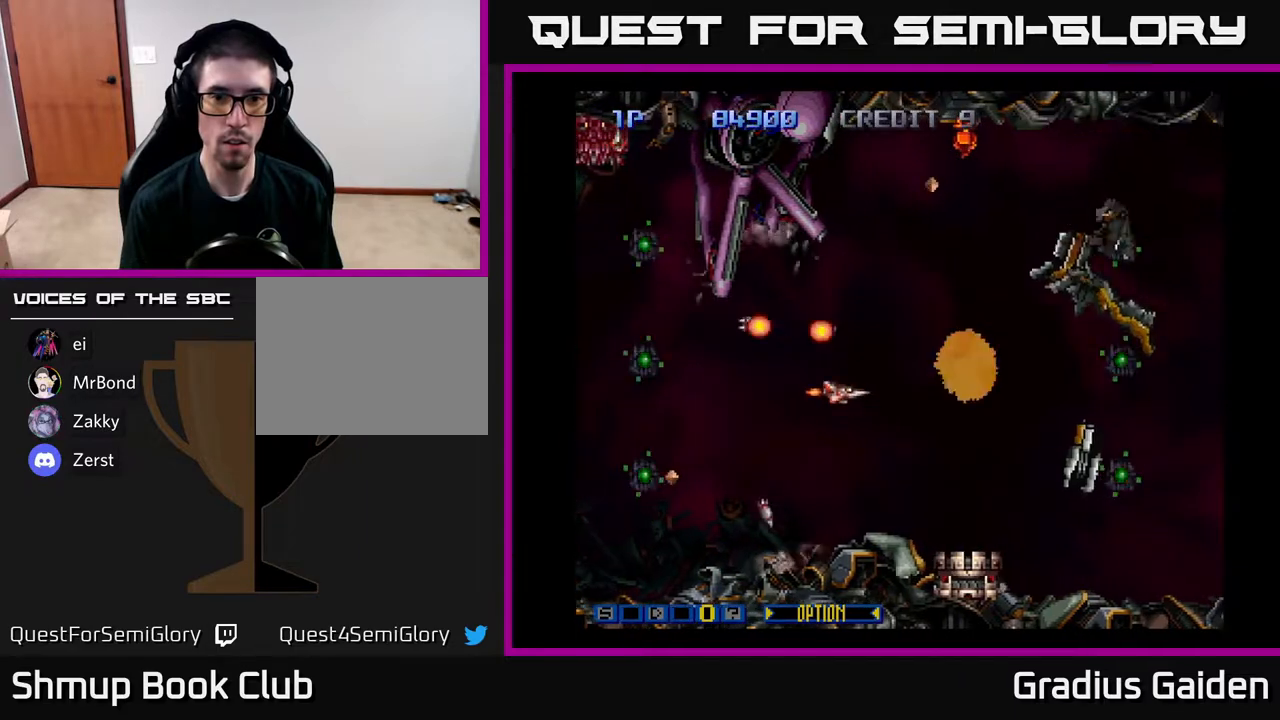
{"buttons": [], "events": [[83, "DPAD_LEFT", "up"], [83, "R2", "up"], [100, "DPAD_RIGHT", "down"], [150, "DPAD_DOWN", "up"], [150, "R2", "down"], [167, "DPAD_RIGHT", "up"], [250, "R2", "up"], [367, "R2", "down"], [450, "R2", "up"]]}
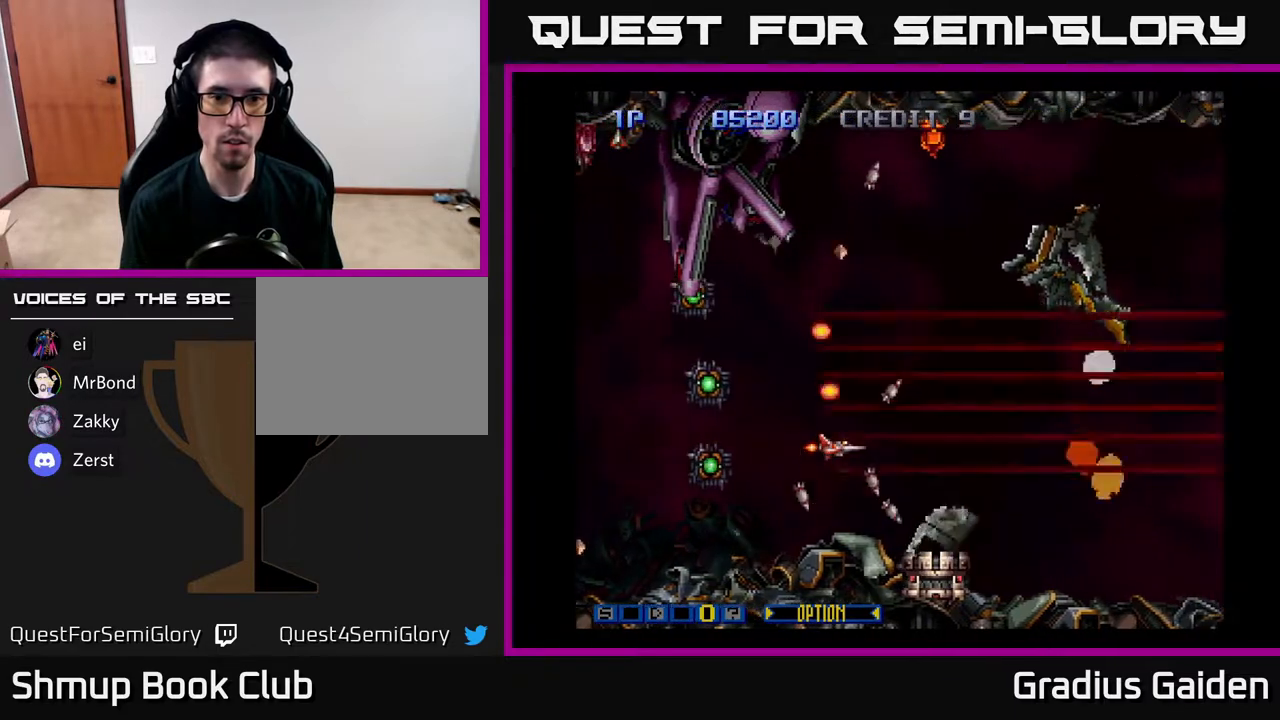
{"buttons": ["DPAD_LEFT"], "events": [[133, "DPAD_UP", "down"], [183, "R2", "down"], [300, "R2", "up"], [383, "R2", "down"], [400, "DPAD_LEFT", "down"], [433, "DPAD_UP", "up"], [483, "R2", "up"]]}
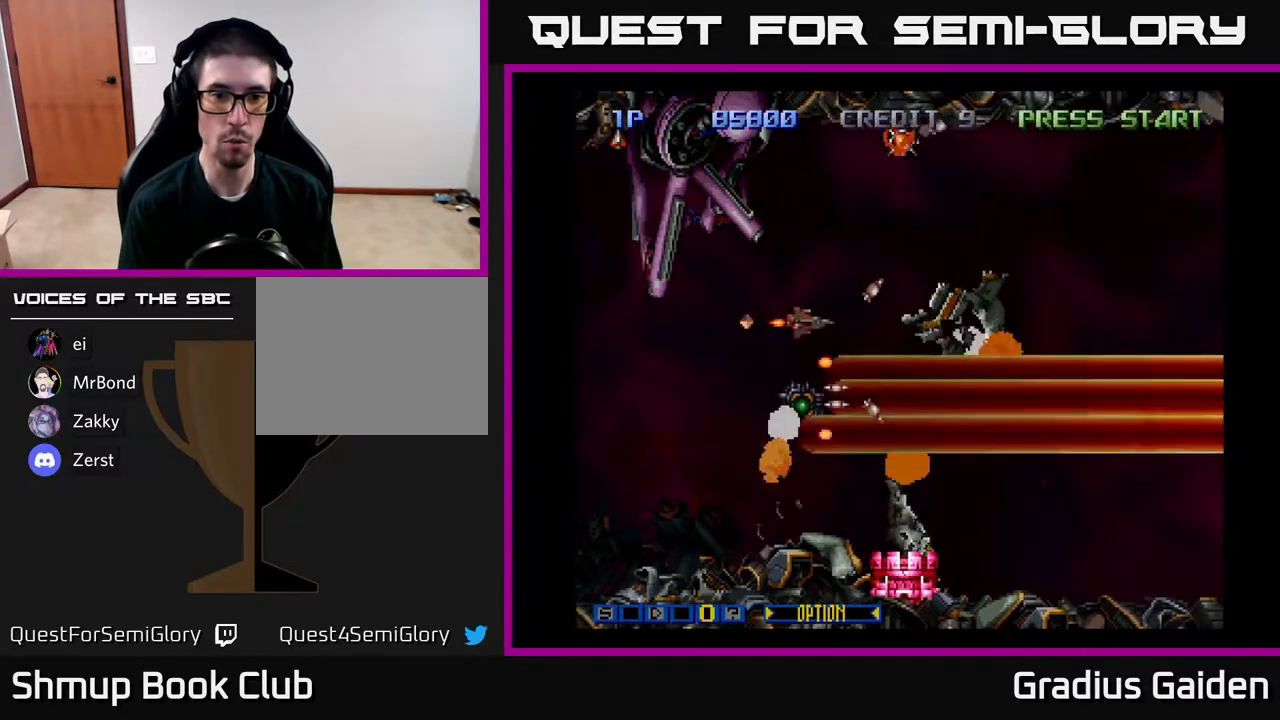
{"buttons": ["R2", "DPAD_DOWN"]}
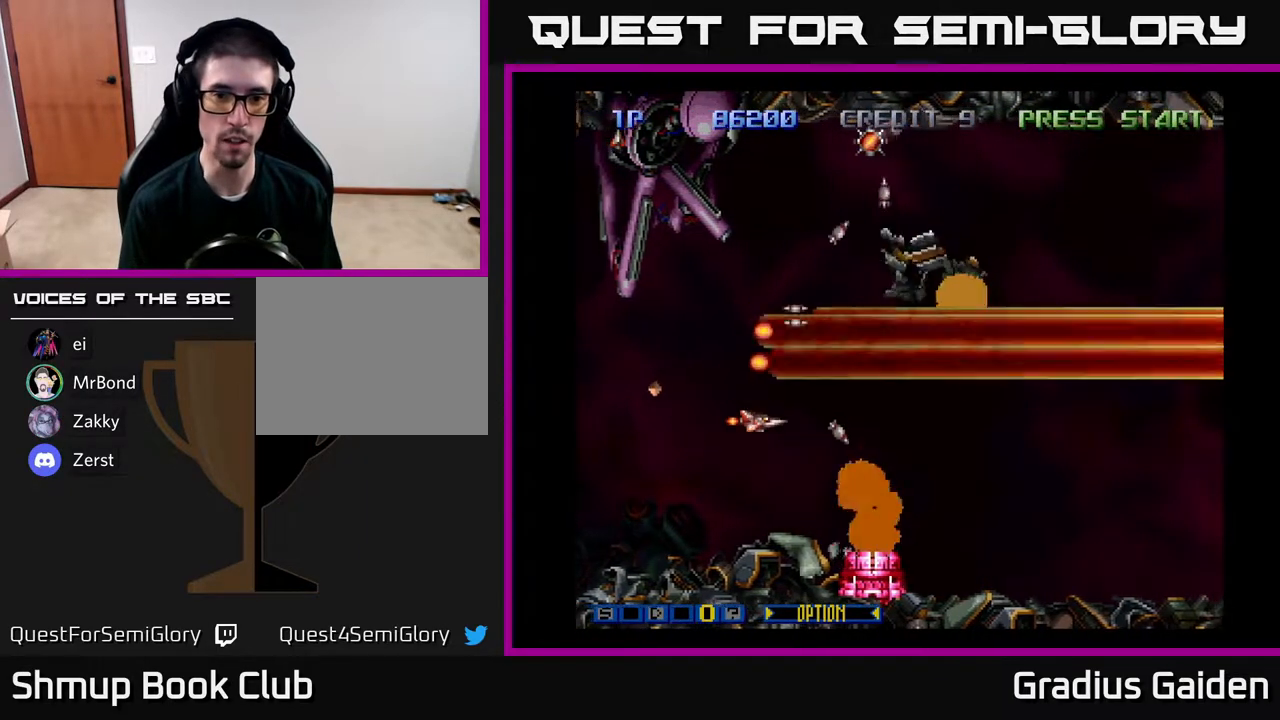
{"buttons": ["R2", "DPAD_LEFT"], "events": [[17, "R2", "up"], [50, "DPAD_LEFT", "down"], [67, "DPAD_DOWN", "up"], [117, "R2", "down"], [183, "DPAD_LEFT", "up"], [200, "R2", "up"], [283, "R2", "down"], [383, "R2", "up"], [467, "DPAD_DOWN", "down"], [500, "DPAD_DOWN", "up"], [500, "DPAD_LEFT", "down"], [500, "R2", "down"]]}
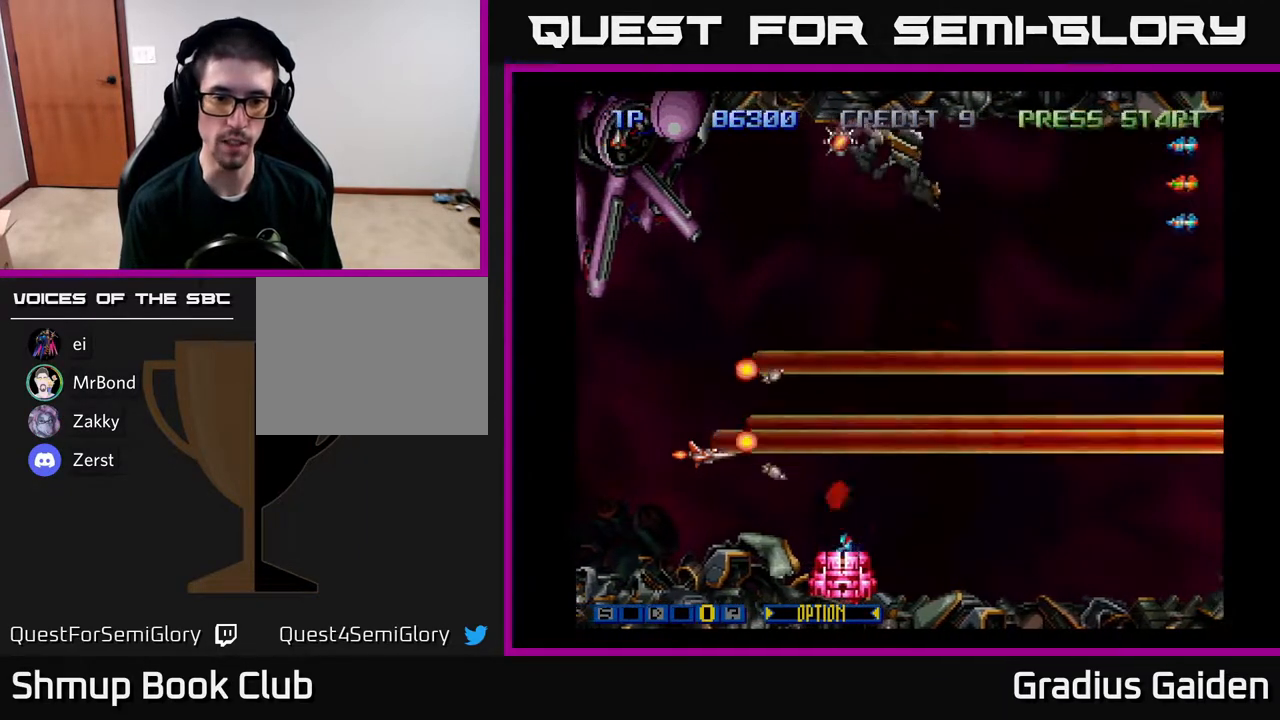
{"buttons": [], "events": [[83, "R2", "up"], [100, "DPAD_LEFT", "up"], [150, "R2", "down"], [250, "R2", "up"], [350, "R2", "down"], [450, "R2", "up"]]}
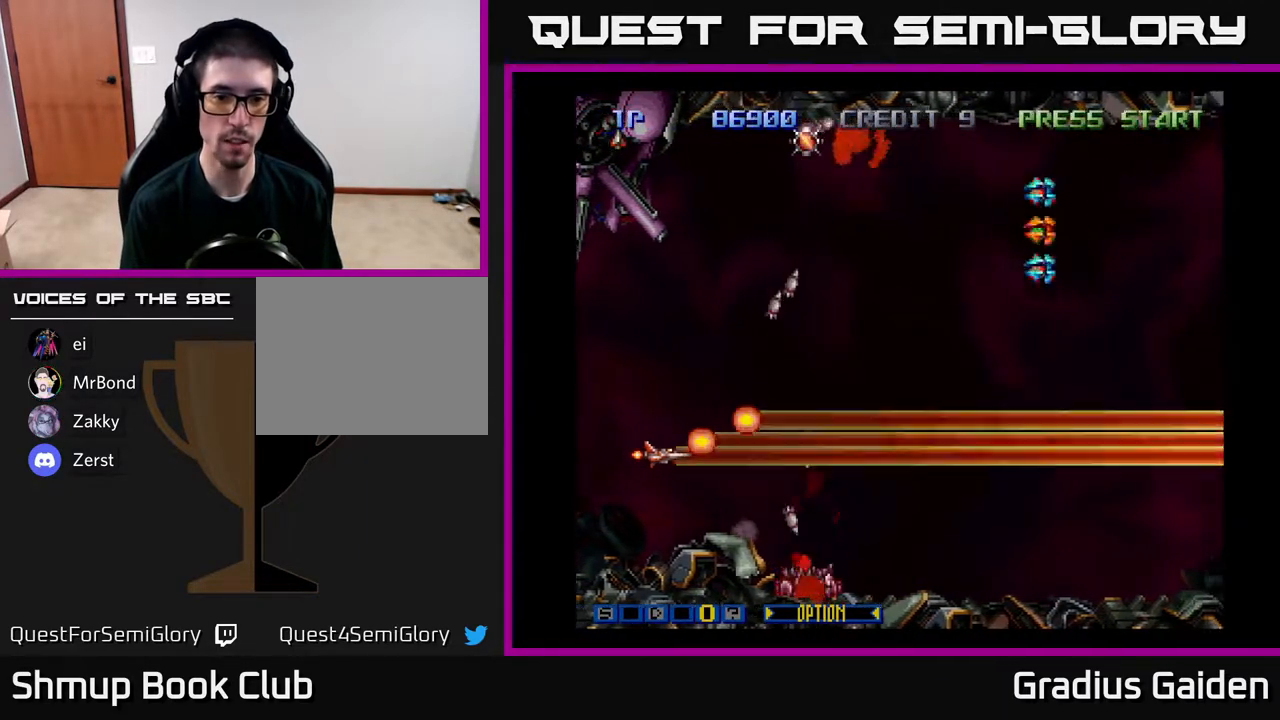
{"buttons": ["DPAD_UP"], "events": [[17, "R2", "down"], [100, "R2", "up"], [167, "DPAD_UP", "down"], [183, "R2", "down"], [317, "R2", "up"], [383, "R2", "down"], [450, "DPAD_RIGHT", "down"], [483, "DPAD_RIGHT", "up"], [500, "R2", "up"]]}
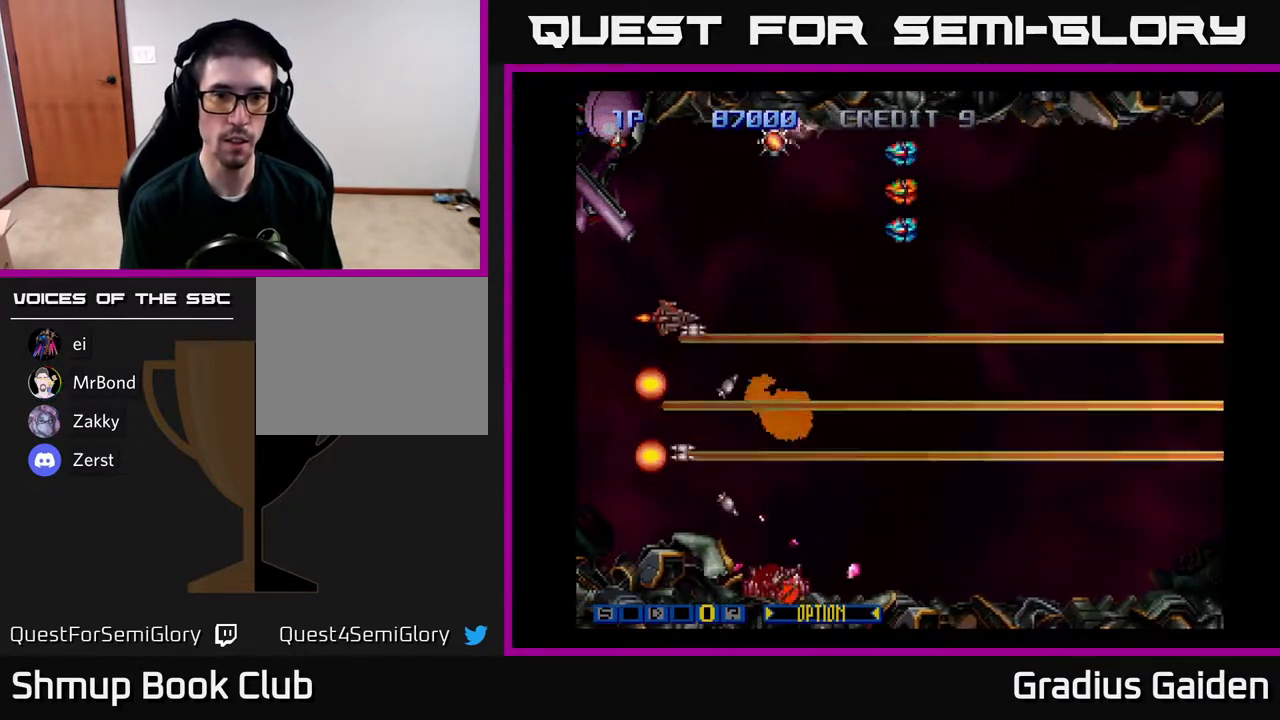
{"buttons": [], "events": [[350, "DPAD_UP", "up"], [350, "R2", "down"], [483, "R2", "up"]]}
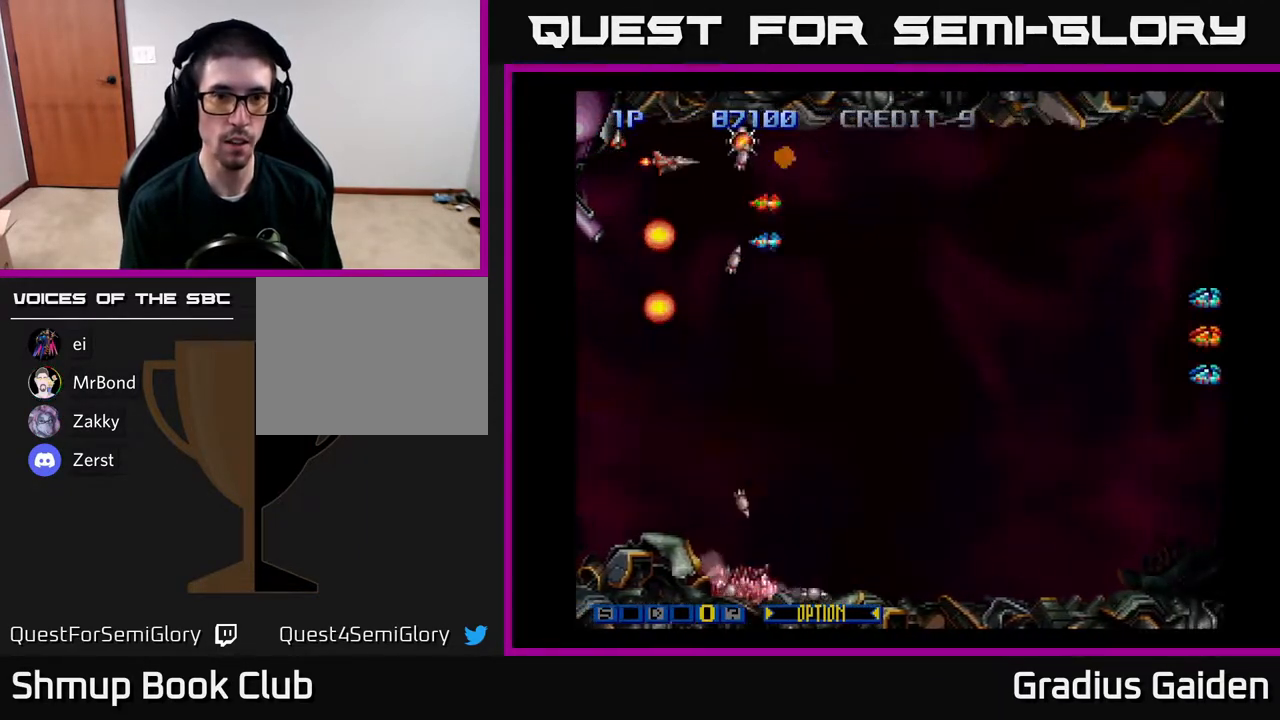
{"buttons": ["R2"], "events": [[67, "R2", "down"], [183, "R2", "up"], [233, "R2", "down"], [367, "R2", "up"], [450, "R2", "down"]]}
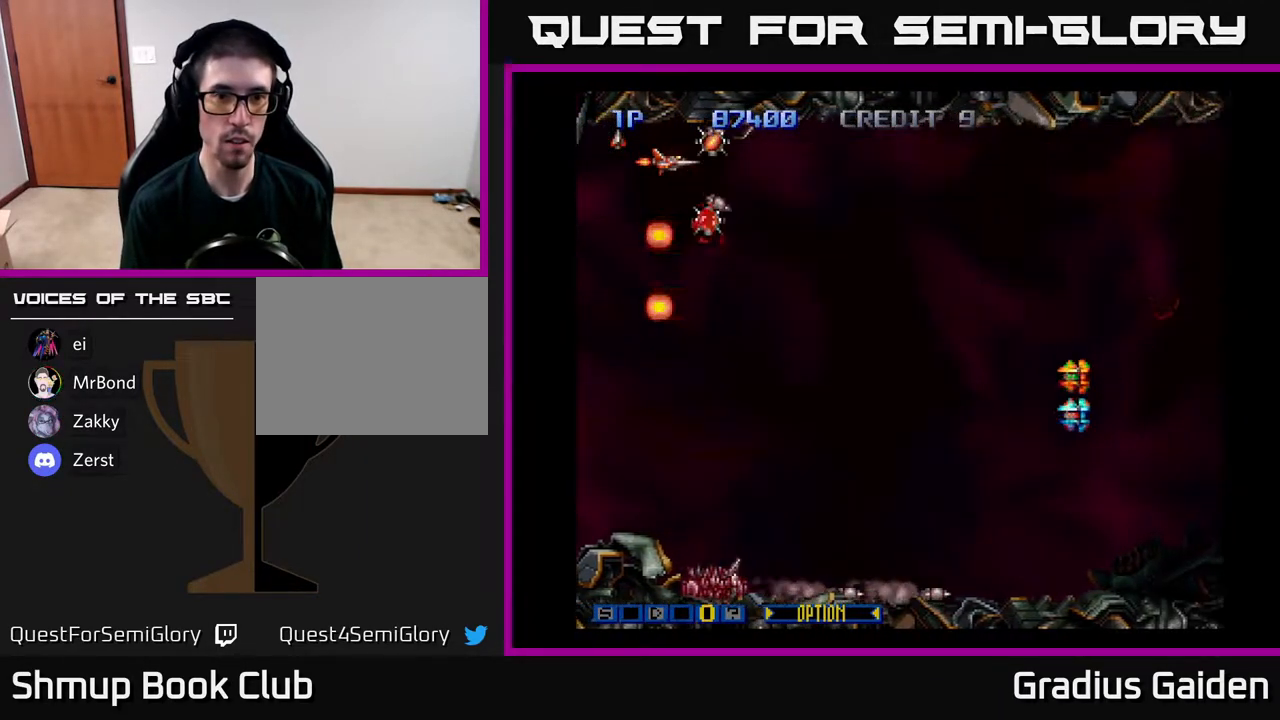
{"buttons": [], "events": [[50, "DPAD_LEFT", "down"], [67, "R2", "up"], [133, "DPAD_LEFT", "up"], [150, "R2", "down"], [283, "R2", "up"], [383, "DPAD_RIGHT", "down"], [483, "DPAD_RIGHT", "up"]]}
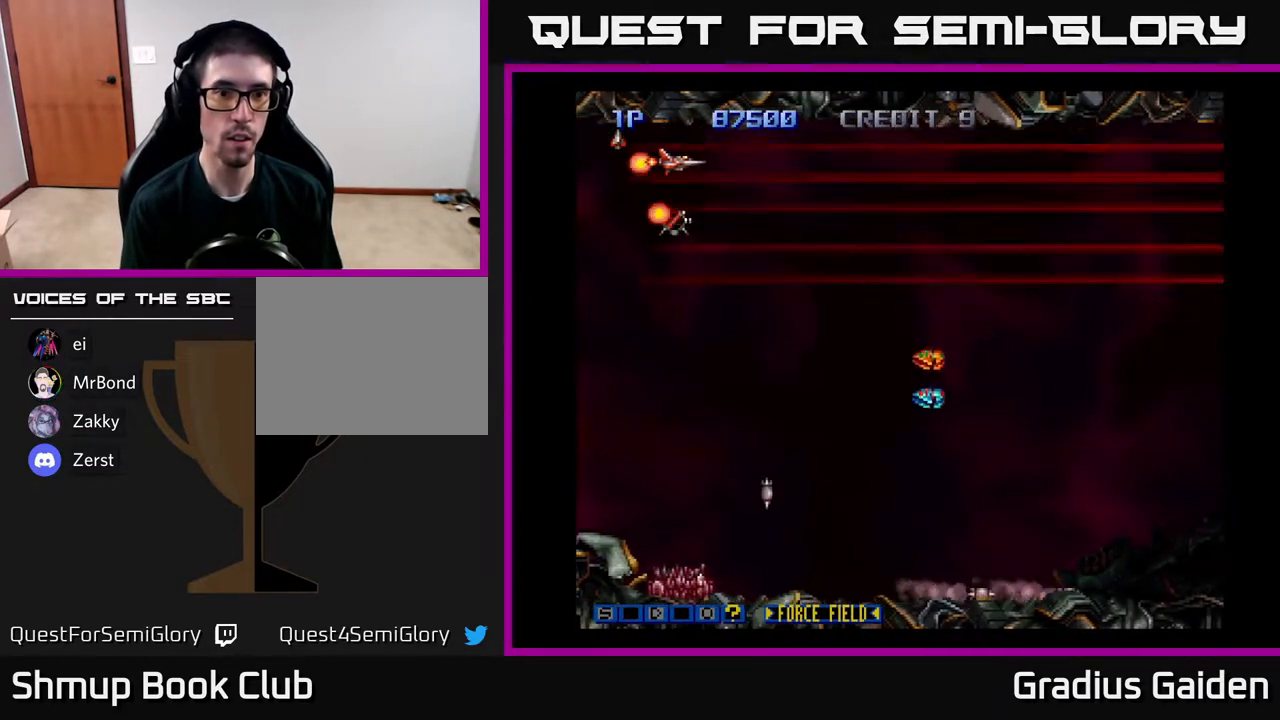
{"buttons": ["DPAD_DOWN"], "events": [[133, "DPAD_UP", "down"], [150, "DPAD_LEFT", "down"], [167, "DPAD_UP", "up"], [183, "DPAD_LEFT", "up"], [300, "DPAD_DOWN", "down"], [317, "X", "down"], [383, "DPAD_LEFT", "down"], [400, "X", "up"], [450, "DPAD_LEFT", "up"]]}
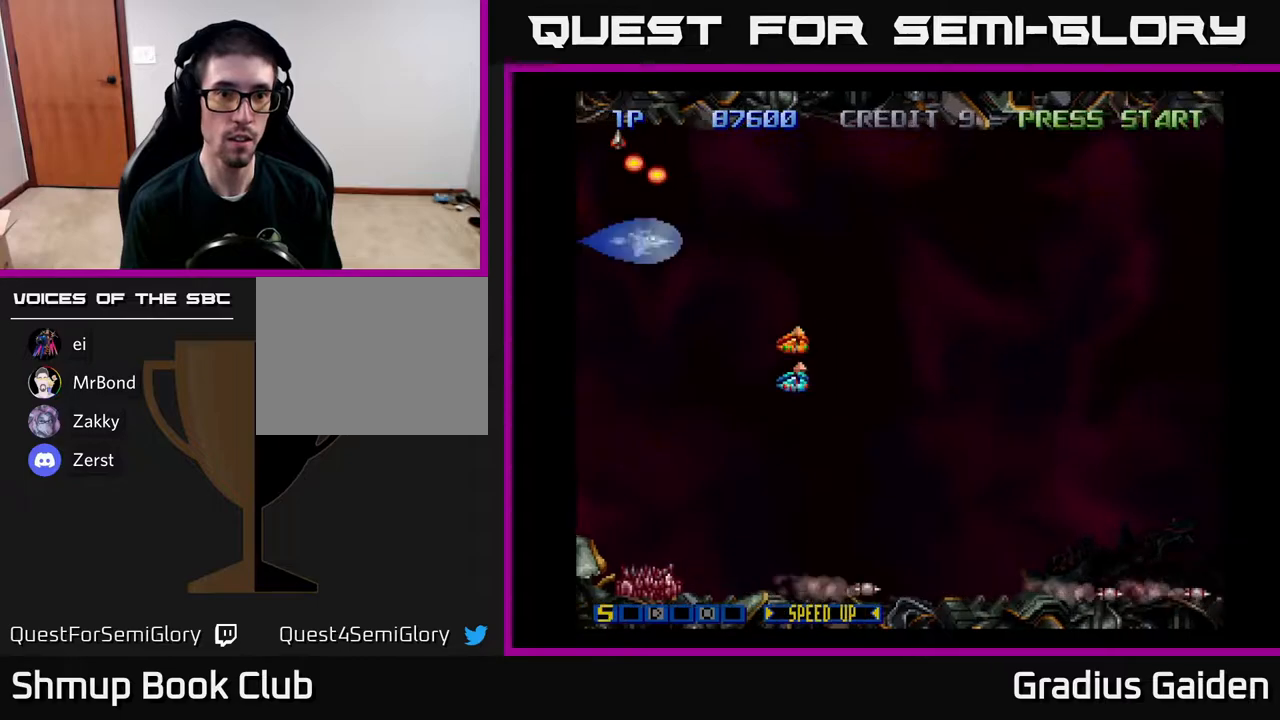
{"buttons": ["DPAD_DOWN", "DPAD_LEFT"], "events": [[83, "R2", "down"], [183, "R2", "up"], [250, "DPAD_LEFT", "down"], [350, "R2", "down"], [467, "R2", "up"]]}
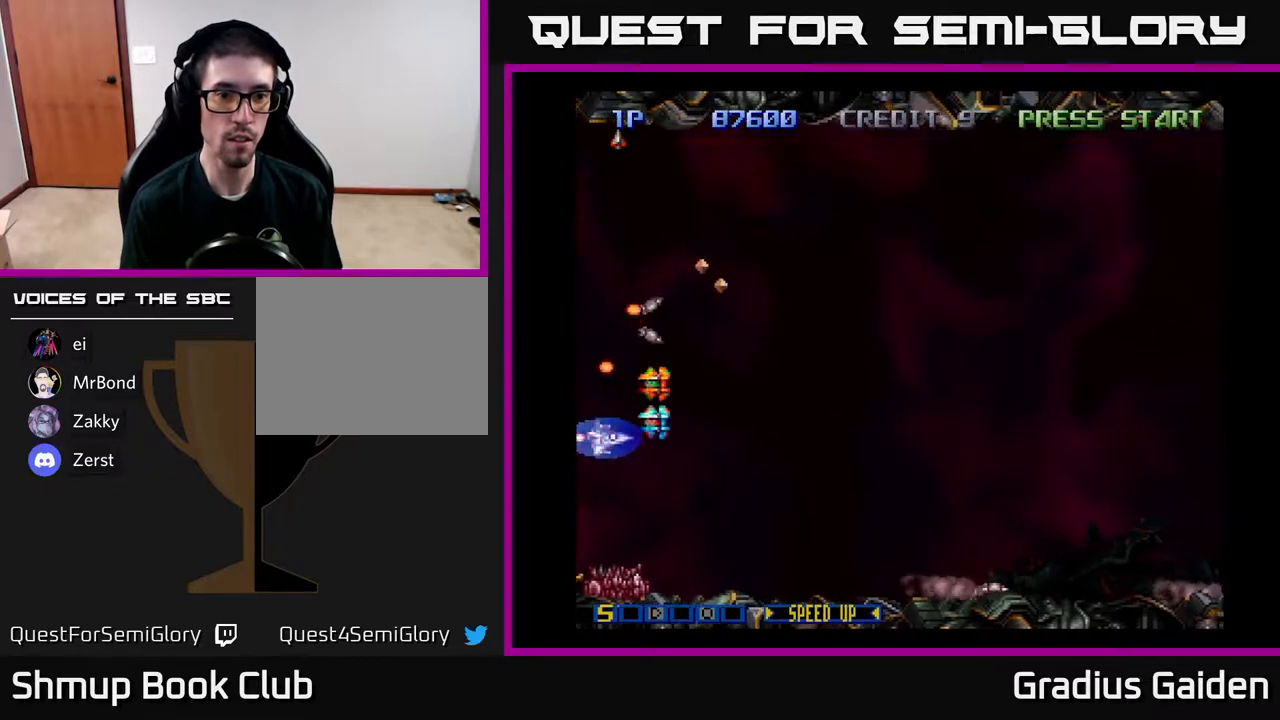
{"buttons": ["R2", "DPAD_UP"], "events": [[17, "R2", "down"], [67, "DPAD_LEFT", "up"], [133, "DPAD_DOWN", "up"], [150, "R2", "up"], [167, "R2", "down"], [300, "R2", "up"], [350, "DPAD_UP", "down"], [417, "R2", "down"]]}
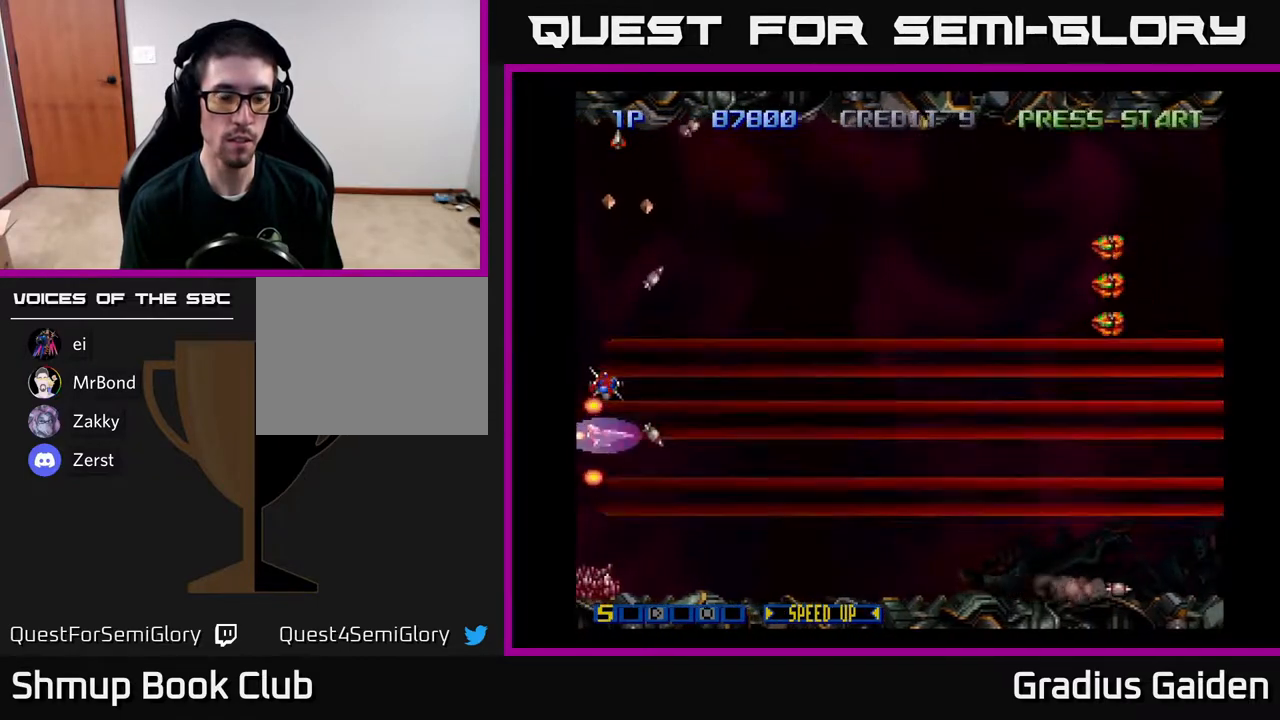
{"buttons": ["R2", "DPAD_UP"], "events": [[83, "R2", "up"], [183, "DPAD_UP", "up"], [200, "DPAD_RIGHT", "down"], [350, "DPAD_UP", "down"], [383, "DPAD_RIGHT", "up"], [467, "R2", "down"]]}
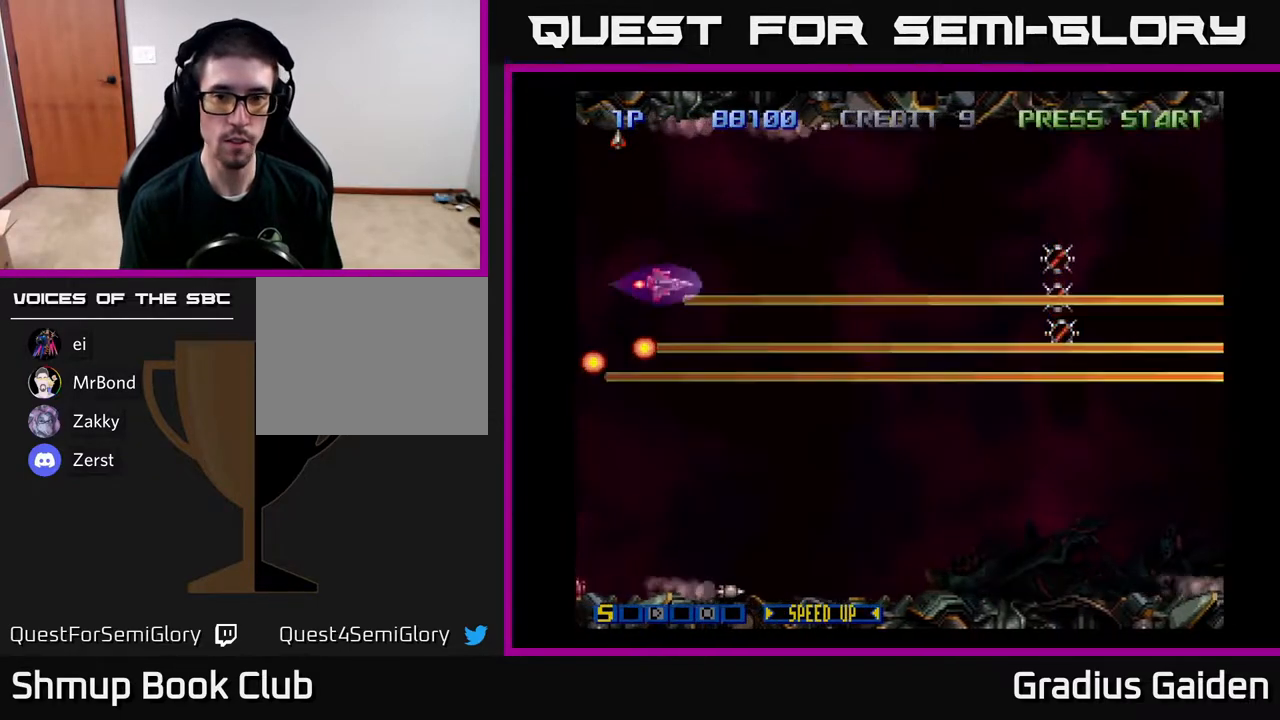
{"buttons": ["DPAD_RIGHT"], "events": [[33, "DPAD_RIGHT", "down"], [33, "DPAD_UP", "up"], [83, "R2", "up"], [167, "R2", "down"], [283, "R2", "up"], [383, "R2", "down"], [500, "R2", "up"]]}
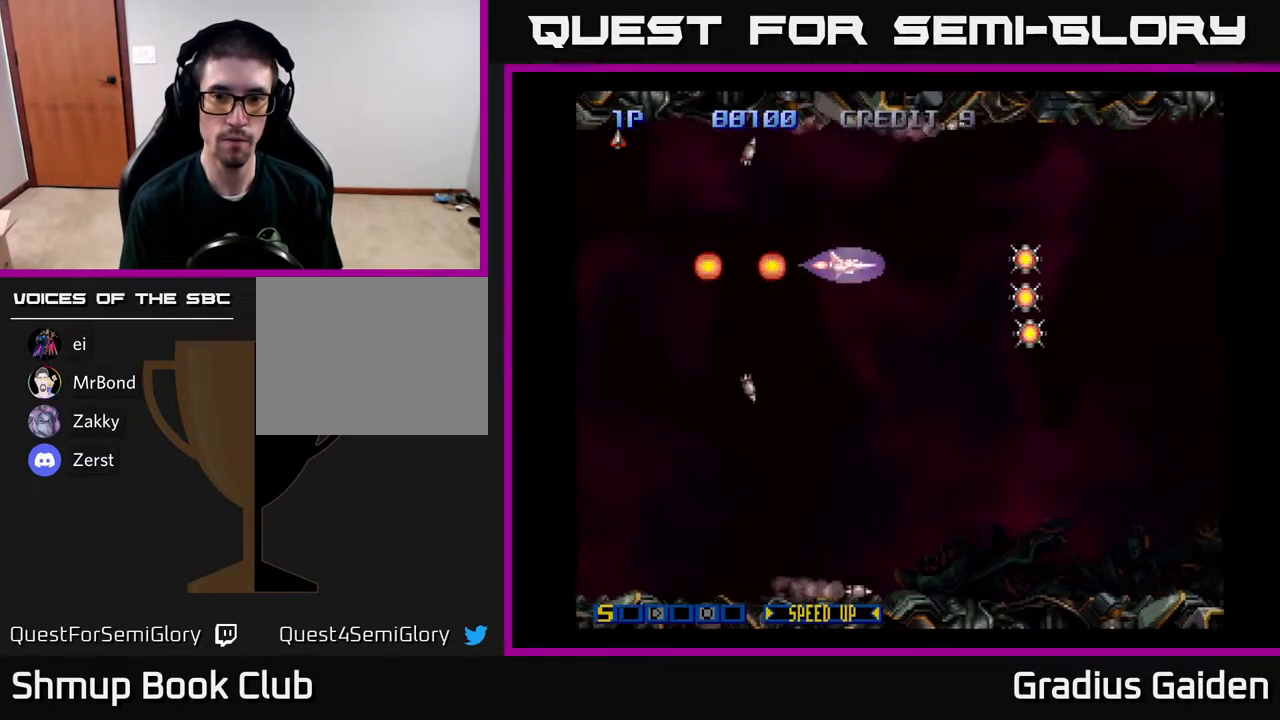
{"buttons": ["DPAD_DOWN", "DPAD_LEFT"], "events": [[100, "R2", "down"], [233, "R2", "up"], [433, "DPAD_DOWN", "down"], [450, "DPAD_RIGHT", "up"], [500, "DPAD_LEFT", "down"]]}
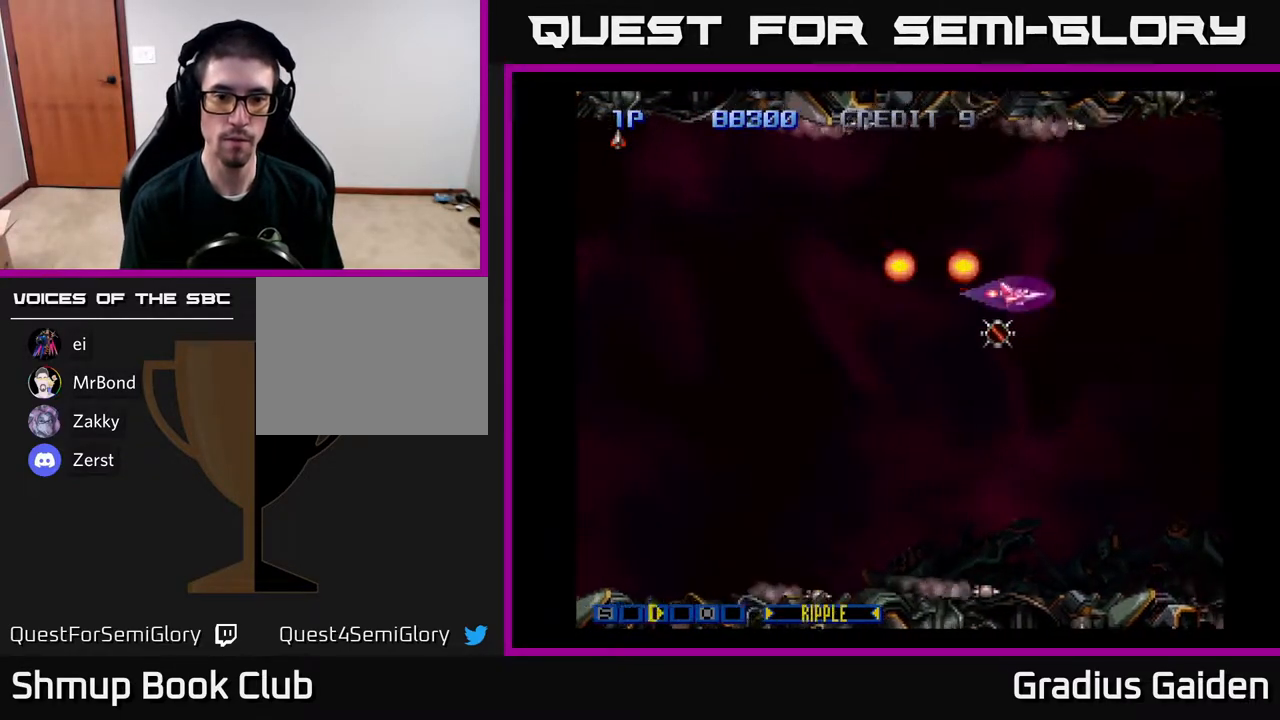
{"buttons": ["DPAD_UP", "DPAD_LEFT"], "events": [[117, "DPAD_LEFT", "up"], [217, "DPAD_LEFT", "down"], [267, "DPAD_DOWN", "up"], [417, "DPAD_UP", "down"]]}
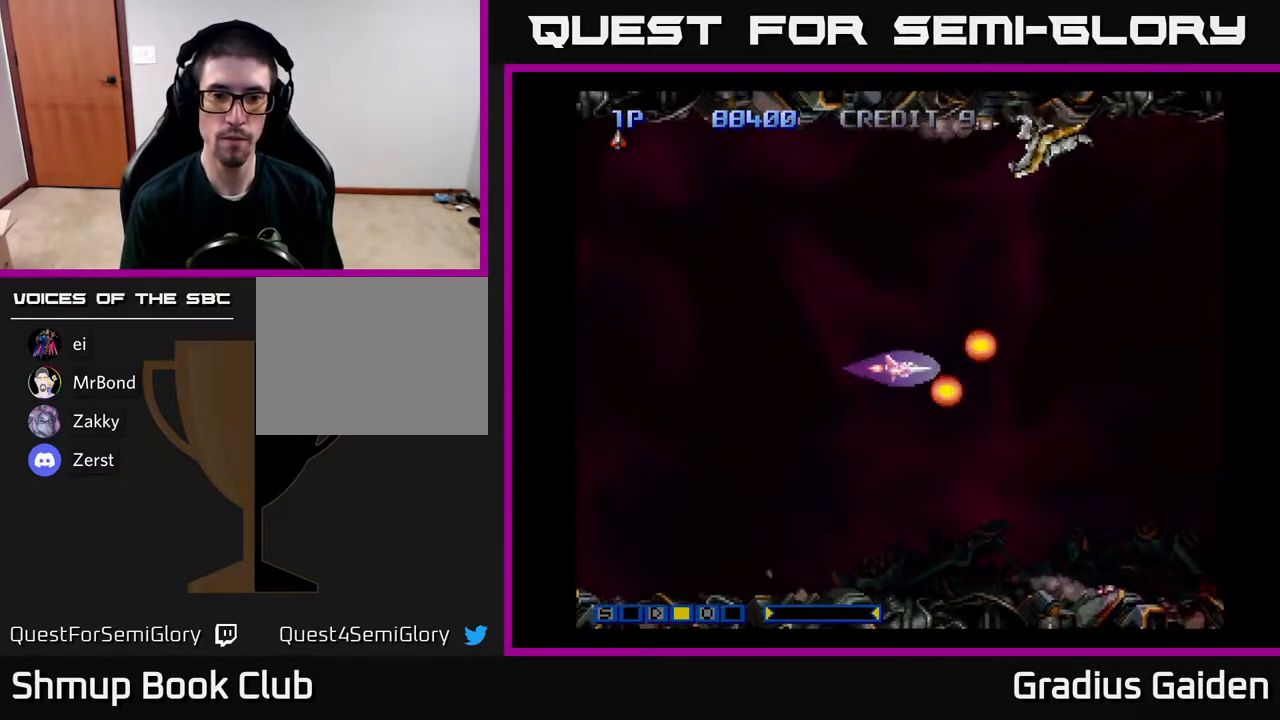
{"buttons": [], "events": [[83, "R2", "down"], [150, "DPAD_UP", "up"], [150, "R2", "up"], [300, "DPAD_LEFT", "up"], [317, "R2", "down"], [417, "R2", "up"]]}
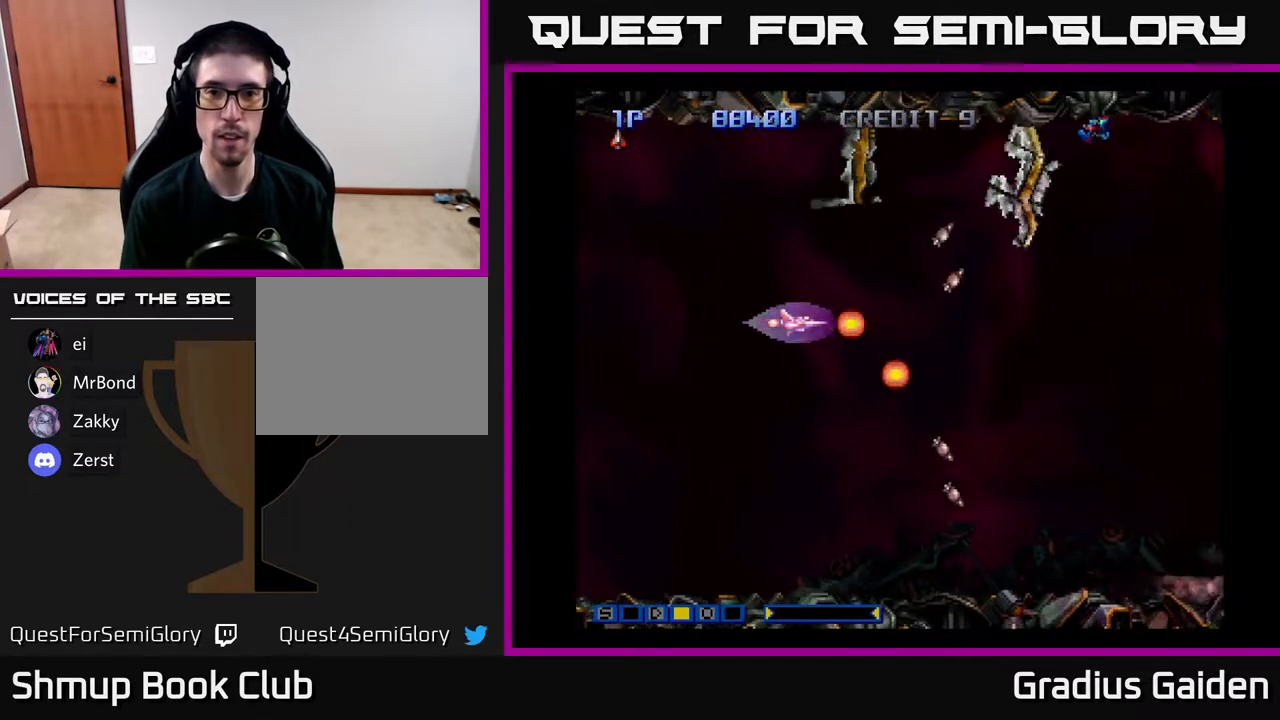
{"buttons": [], "events": [[67, "DPAD_LEFT", "down"], [67, "DPAD_UP", "down"], [83, "DPAD_UP", "up"], [150, "DPAD_UP", "down"], [333, "R2", "down"], [417, "DPAD_UP", "up"], [467, "DPAD_LEFT", "up"], [467, "R2", "up"]]}
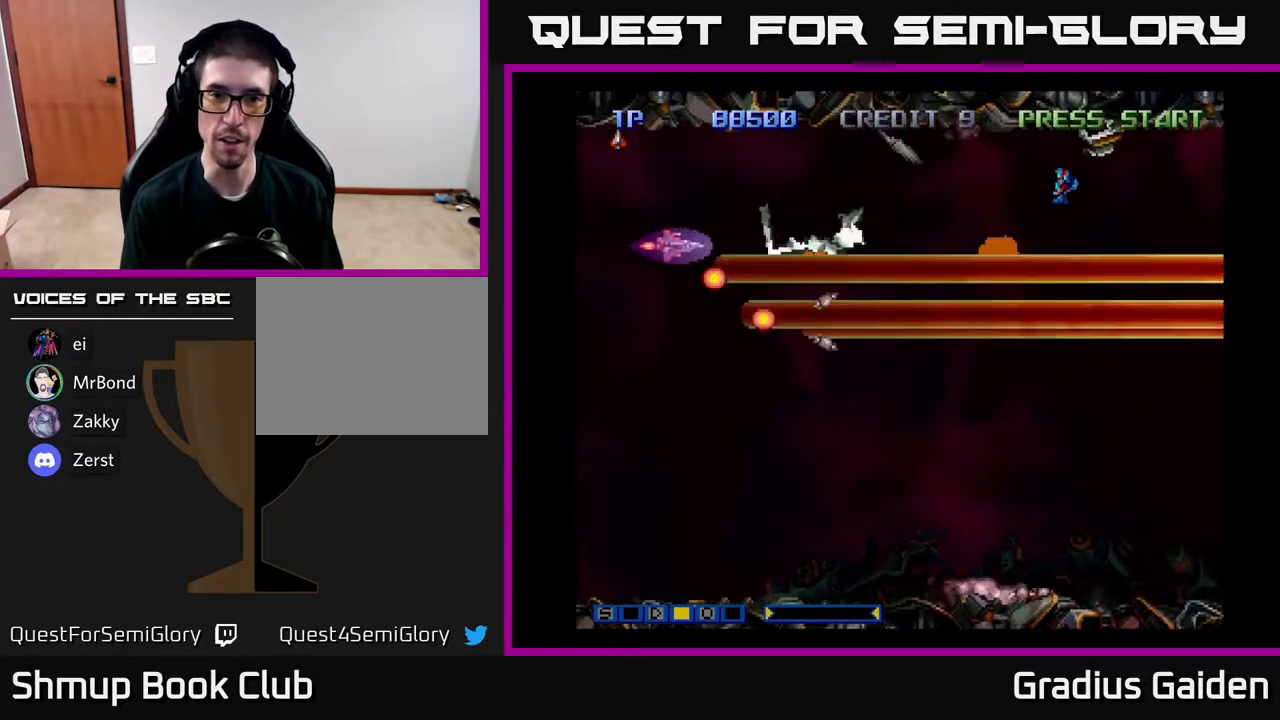
{"buttons": ["R2", "DPAD_DOWN"], "events": [[33, "R2", "down"], [167, "R2", "up"], [200, "DPAD_DOWN", "down"], [267, "R2", "down"], [283, "DPAD_LEFT", "down"], [300, "DPAD_DOWN", "up"], [367, "DPAD_DOWN", "down"], [367, "R2", "up"], [417, "DPAD_LEFT", "up"], [433, "R2", "down"]]}
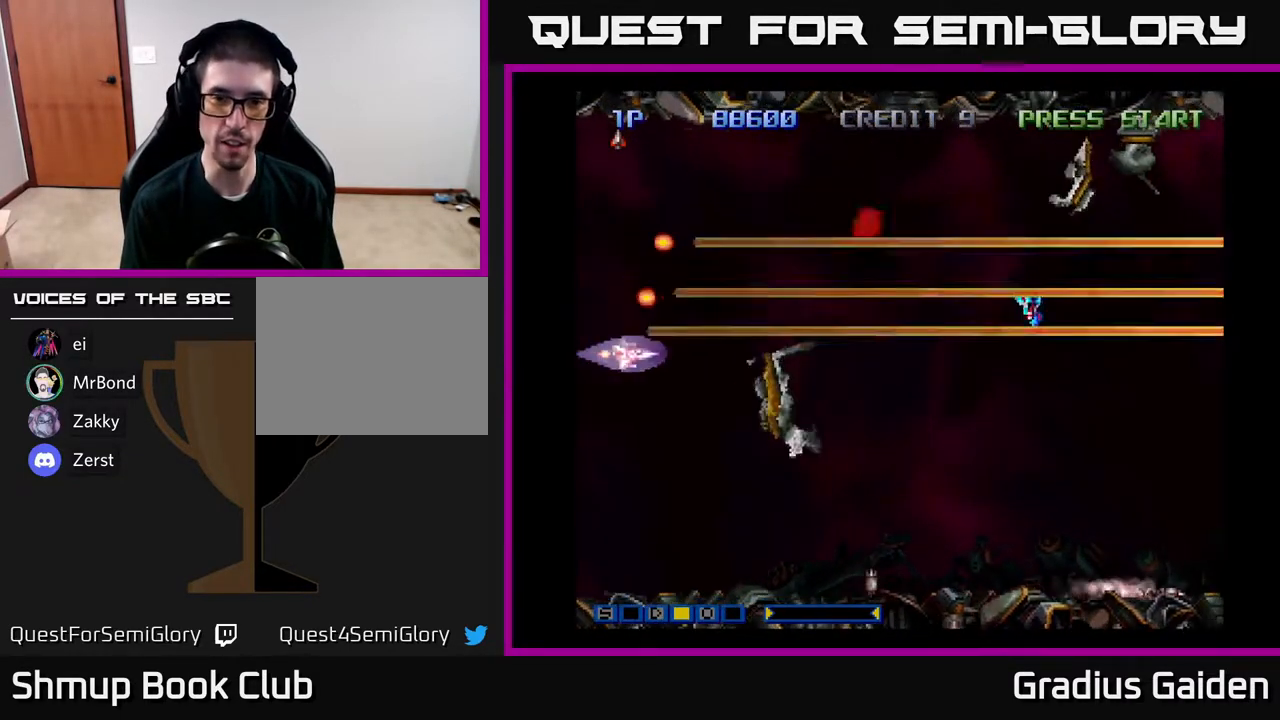
{"buttons": ["R2"], "events": [[83, "R2", "up"], [117, "DPAD_DOWN", "up"], [167, "R2", "down"], [267, "R2", "up"], [417, "R2", "down"]]}
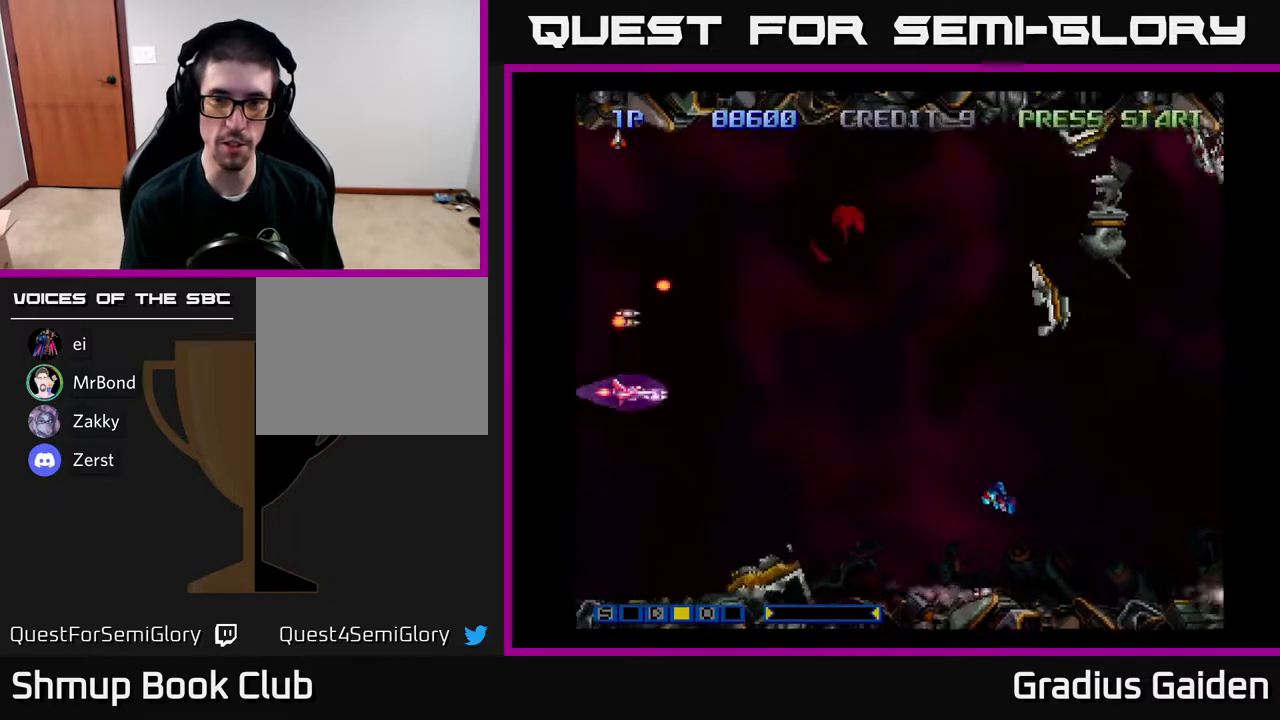
{"buttons": ["DPAD_DOWN"], "events": [[33, "R2", "up"], [117, "R2", "down"], [250, "R2", "up"], [350, "R2", "down"], [467, "DPAD_DOWN", "down"], [467, "R2", "up"]]}
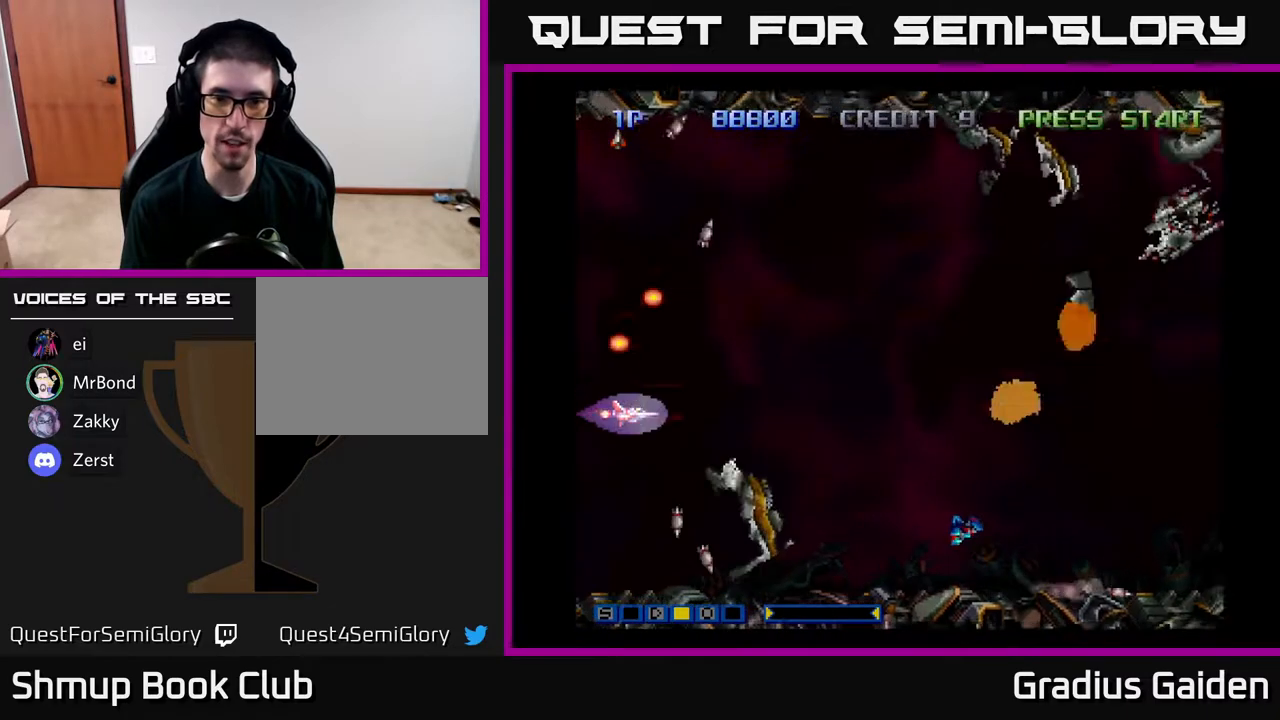
{"buttons": ["R2", "DPAD_LEFT"], "events": [[200, "DPAD_DOWN", "up"], [283, "R2", "down"], [317, "DPAD_LEFT", "down"], [383, "R2", "up"], [500, "R2", "down"]]}
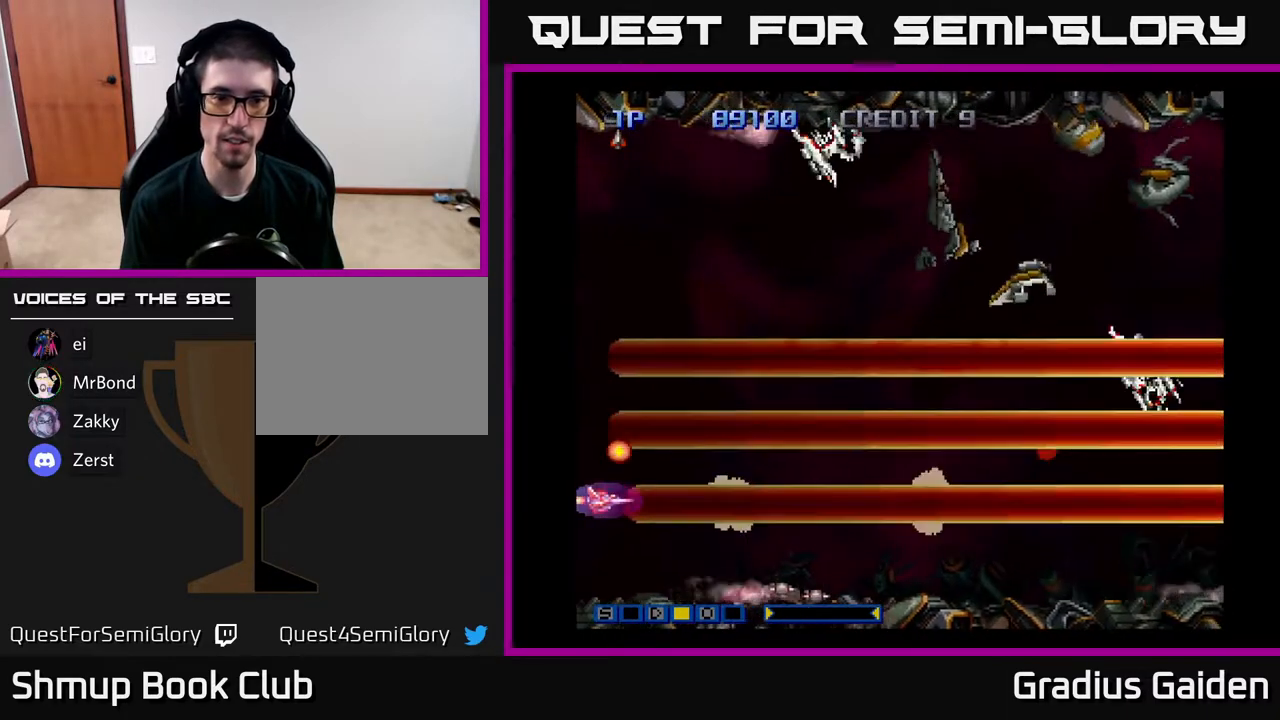
{"buttons": ["R2"], "events": [[83, "R2", "up"], [117, "DPAD_LEFT", "up"], [467, "R2", "down"]]}
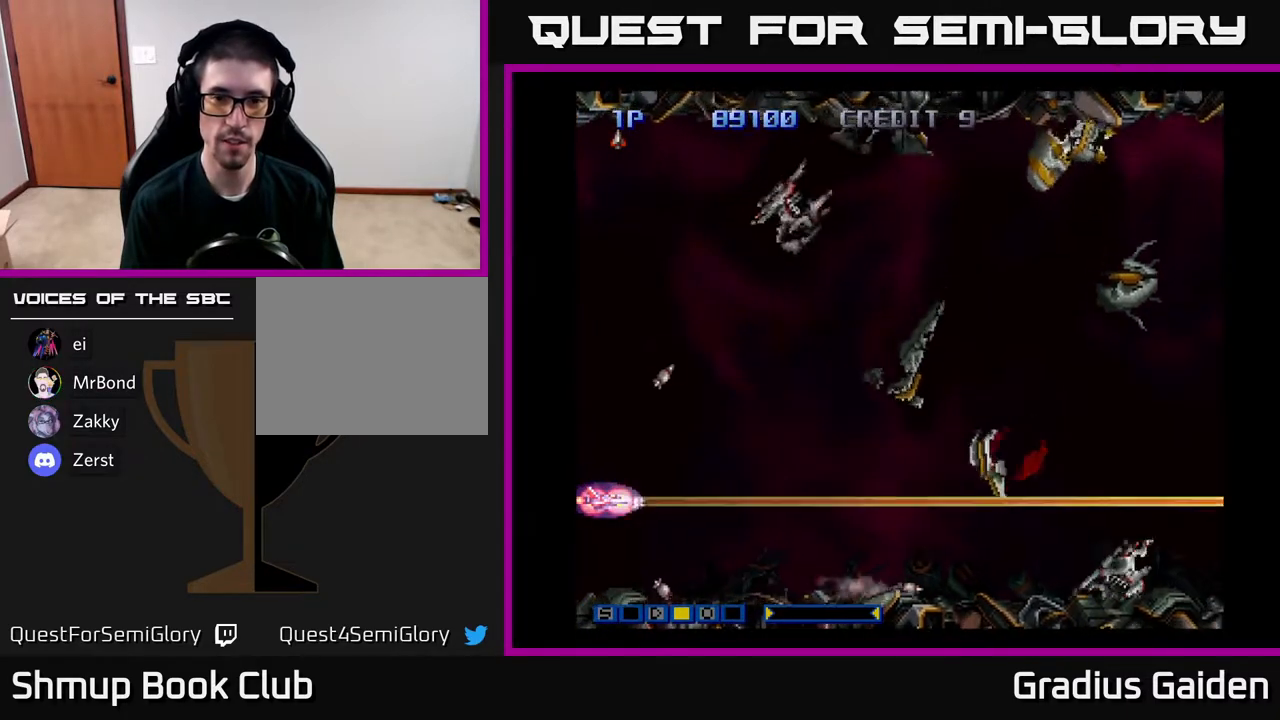
{"buttons": [], "events": [[150, "R2", "up"], [317, "R2", "down"], [483, "R2", "up"]]}
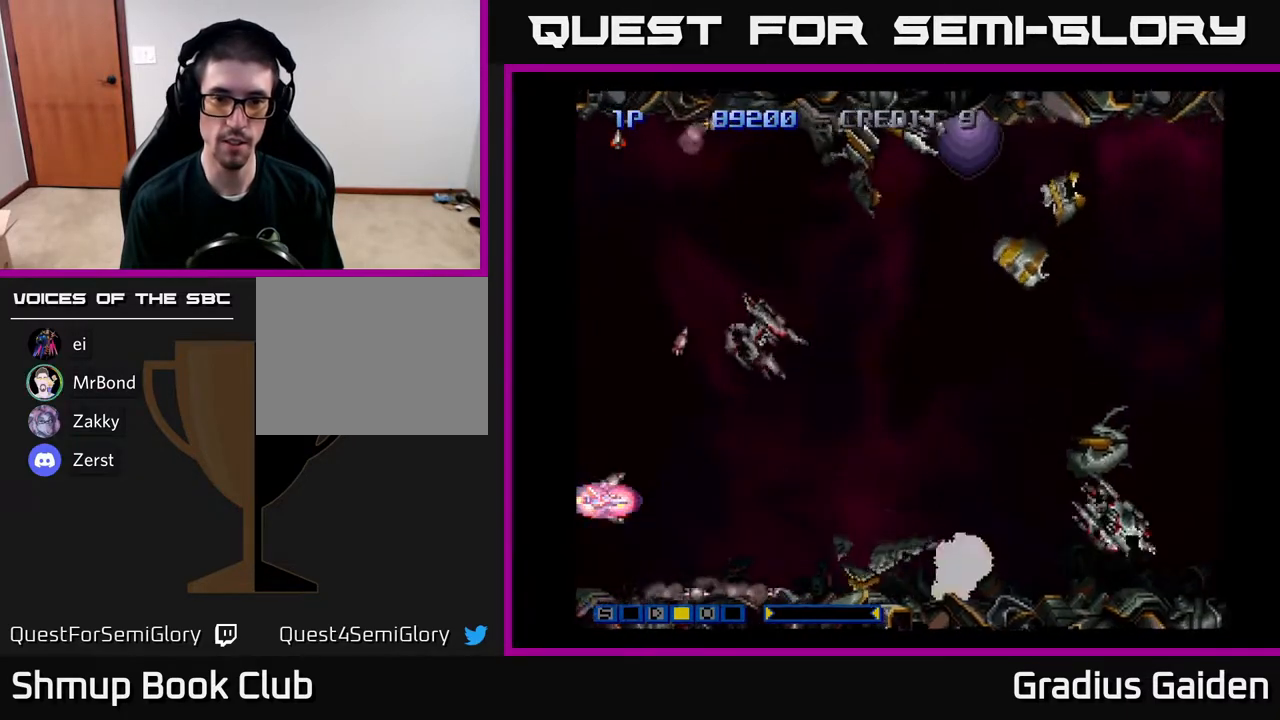
{"buttons": [], "events": [[83, "R2", "down"], [100, "DPAD_DOWN", "down"], [183, "DPAD_DOWN", "up"], [217, "R2", "up"]]}
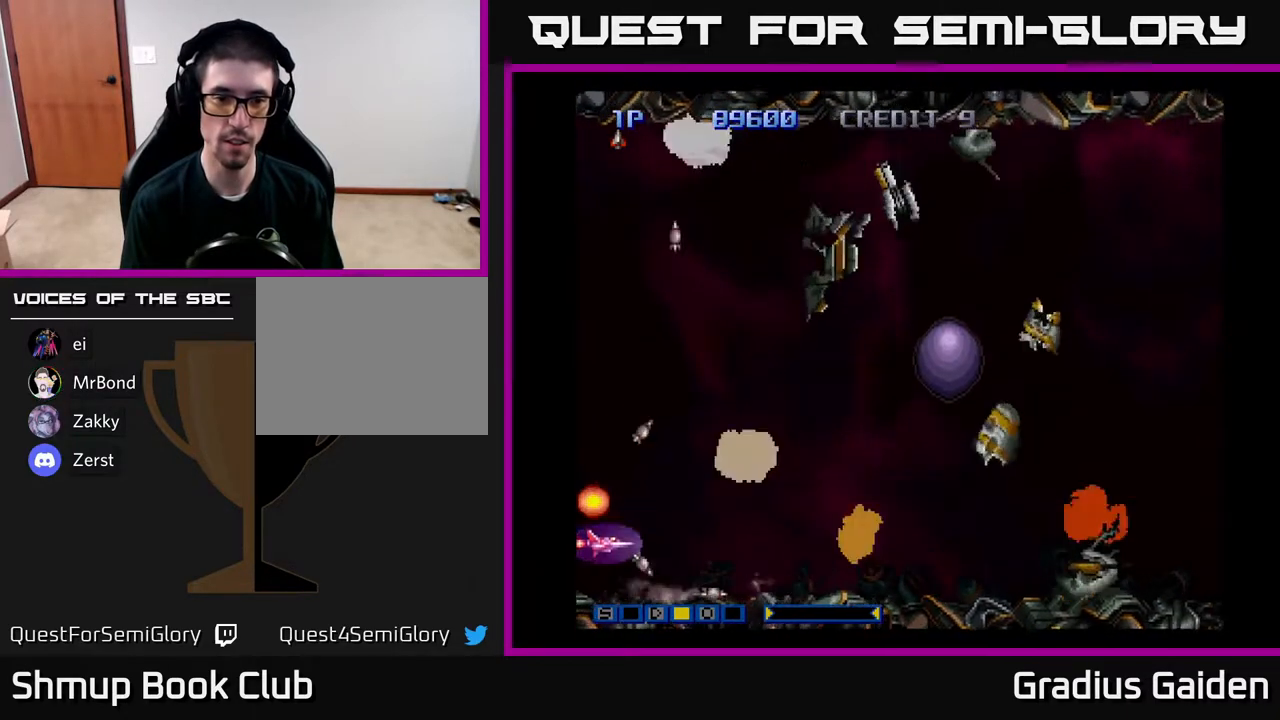
{"buttons": [], "events": [[133, "R2", "down"], [267, "R2", "up"], [367, "R2", "down"], [433, "R2", "up"]]}
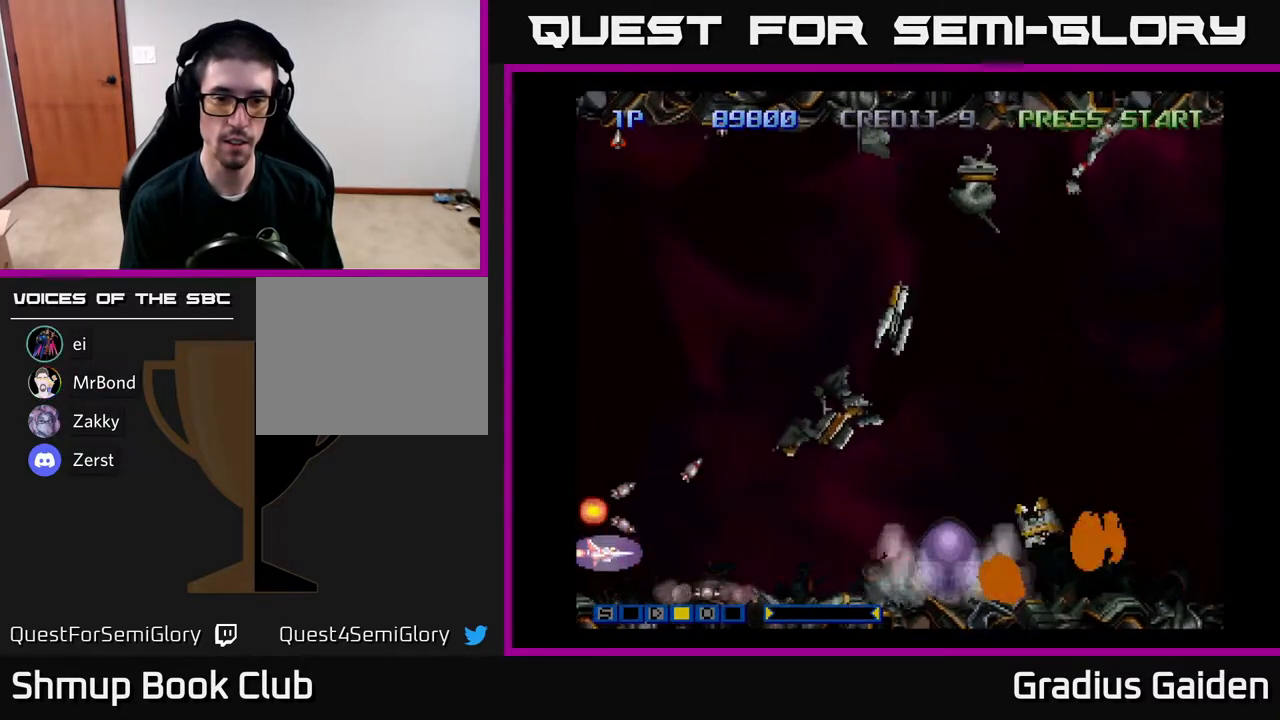
{"buttons": [], "events": [[50, "R2", "down"], [117, "R2", "up"], [233, "R2", "down"], [317, "R2", "up"], [417, "R2", "down"], [483, "R2", "up"]]}